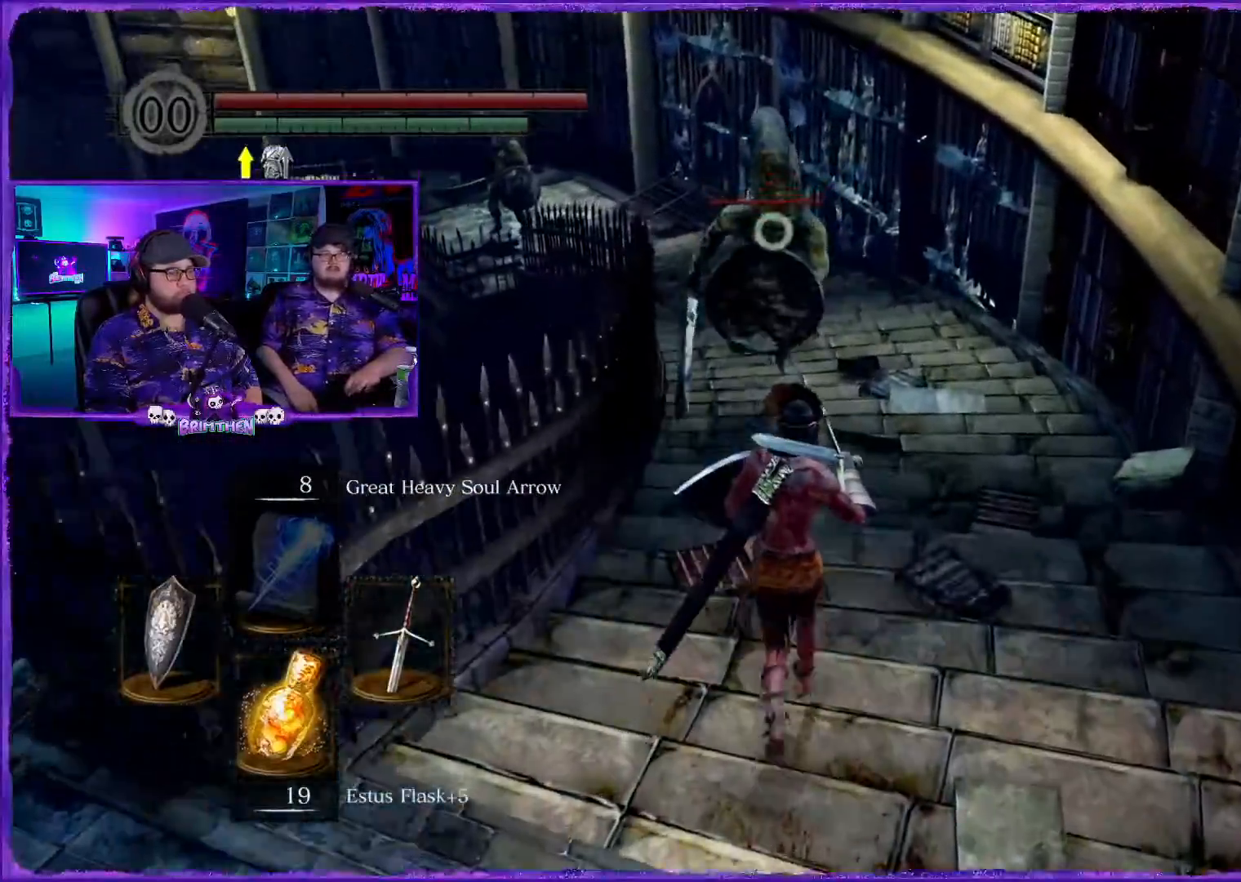
Gameplay with a controller (PlayStation layout); each line is a JSON object with the inputs held at the frame after it. "events" lists button and stick changes between this image and that frame as [ms after this image, input, new state], when the widget could be followed in between.
{"buttons": ["L1"], "left_stick": "up", "right_stick": "left", "events": [[133, "L1", "down"], [200, "right_stick", "left"]]}
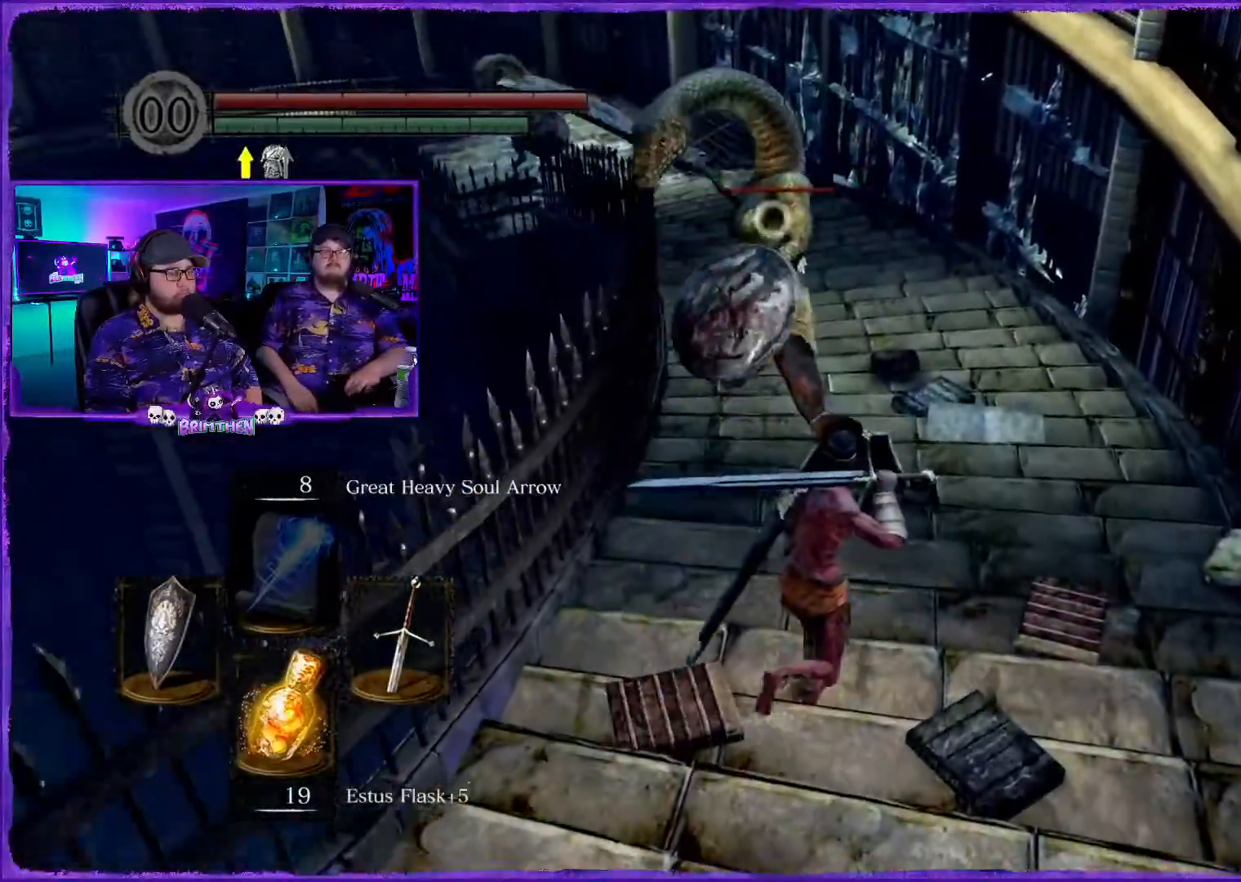
{"buttons": ["L1"], "left_stick": "right", "right_stick": "left", "events": [[17, "left_stick", "up-right"], [201, "left_stick", "right"], [317, "R1", "down"], [401, "R1", "up"]]}
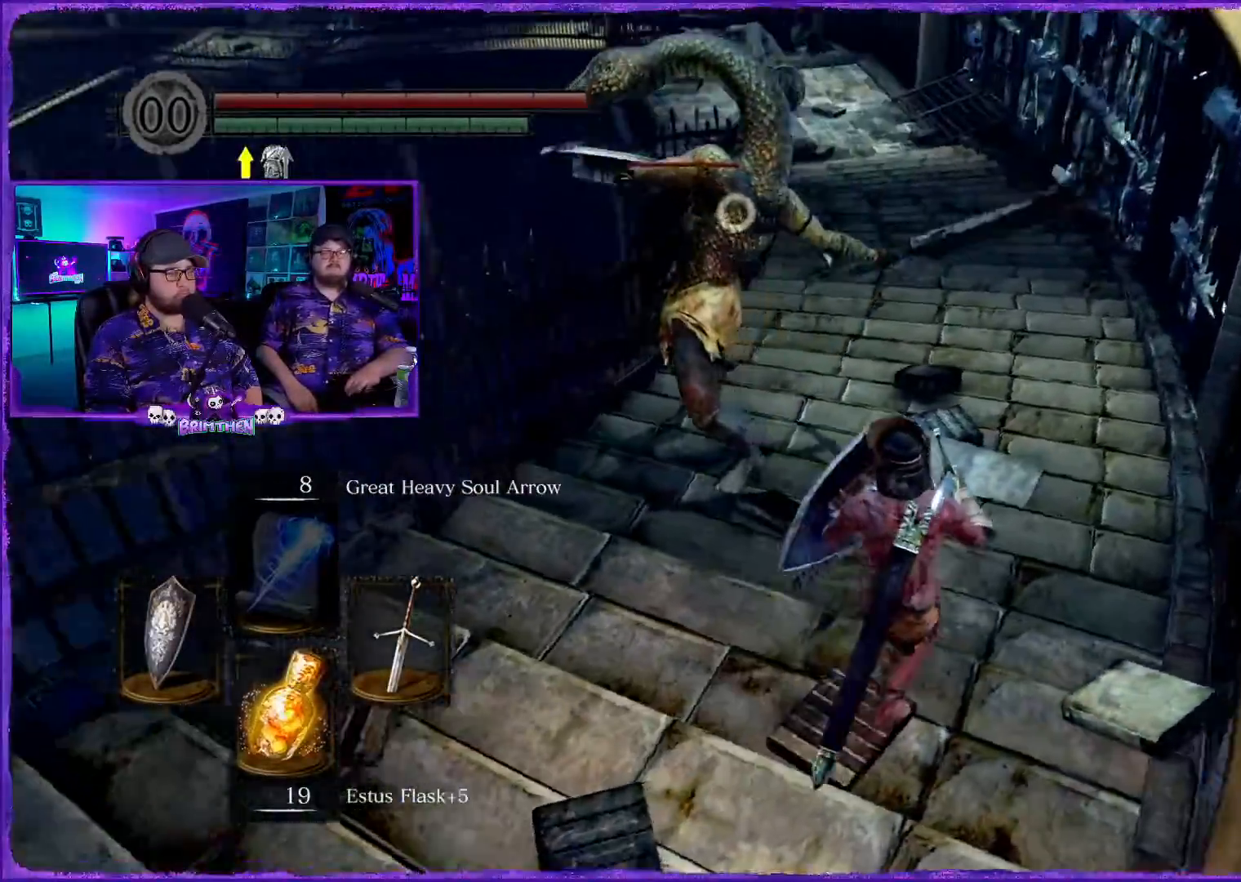
{"buttons": ["L1"], "left_stick": "right", "right_stick": "left", "events": []}
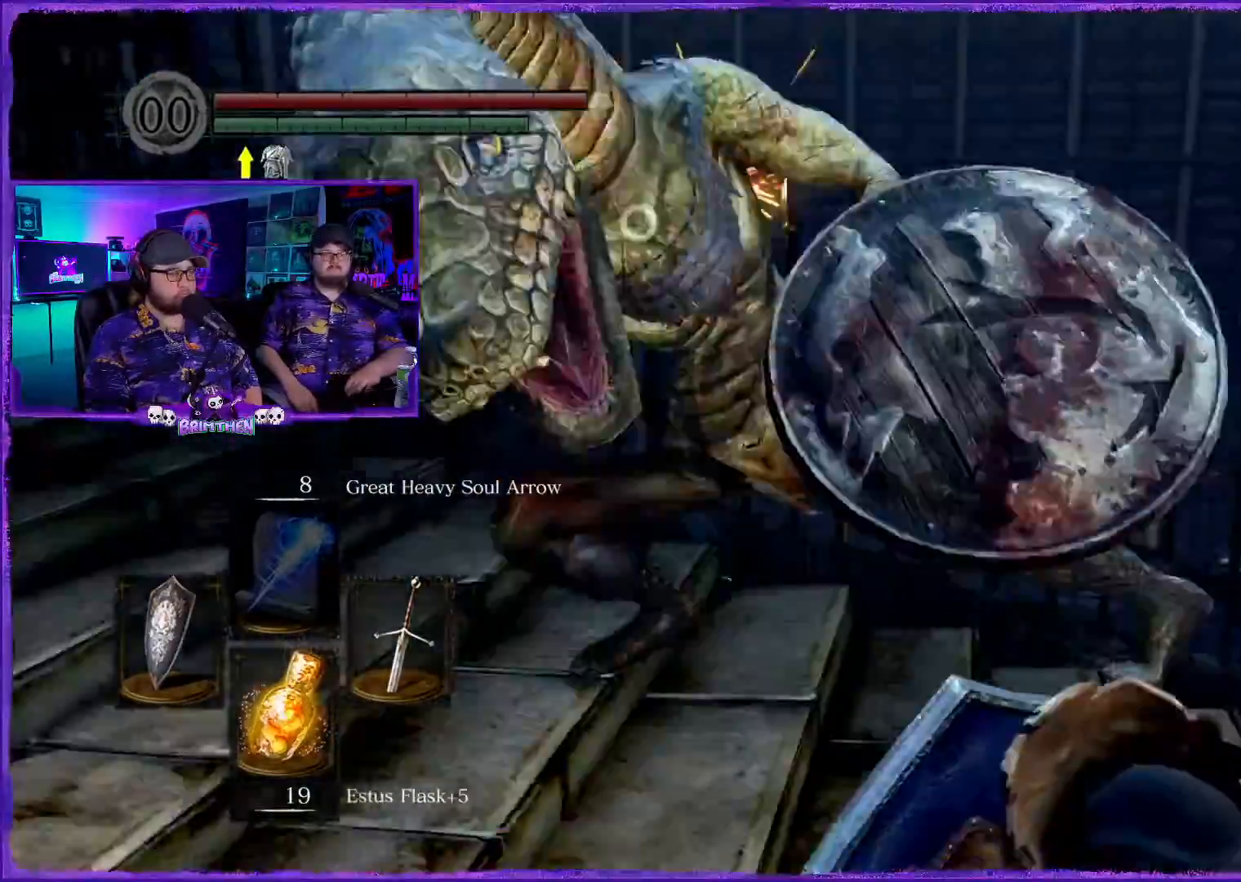
{"buttons": ["L1"], "left_stick": "right", "right_stick": "left", "events": []}
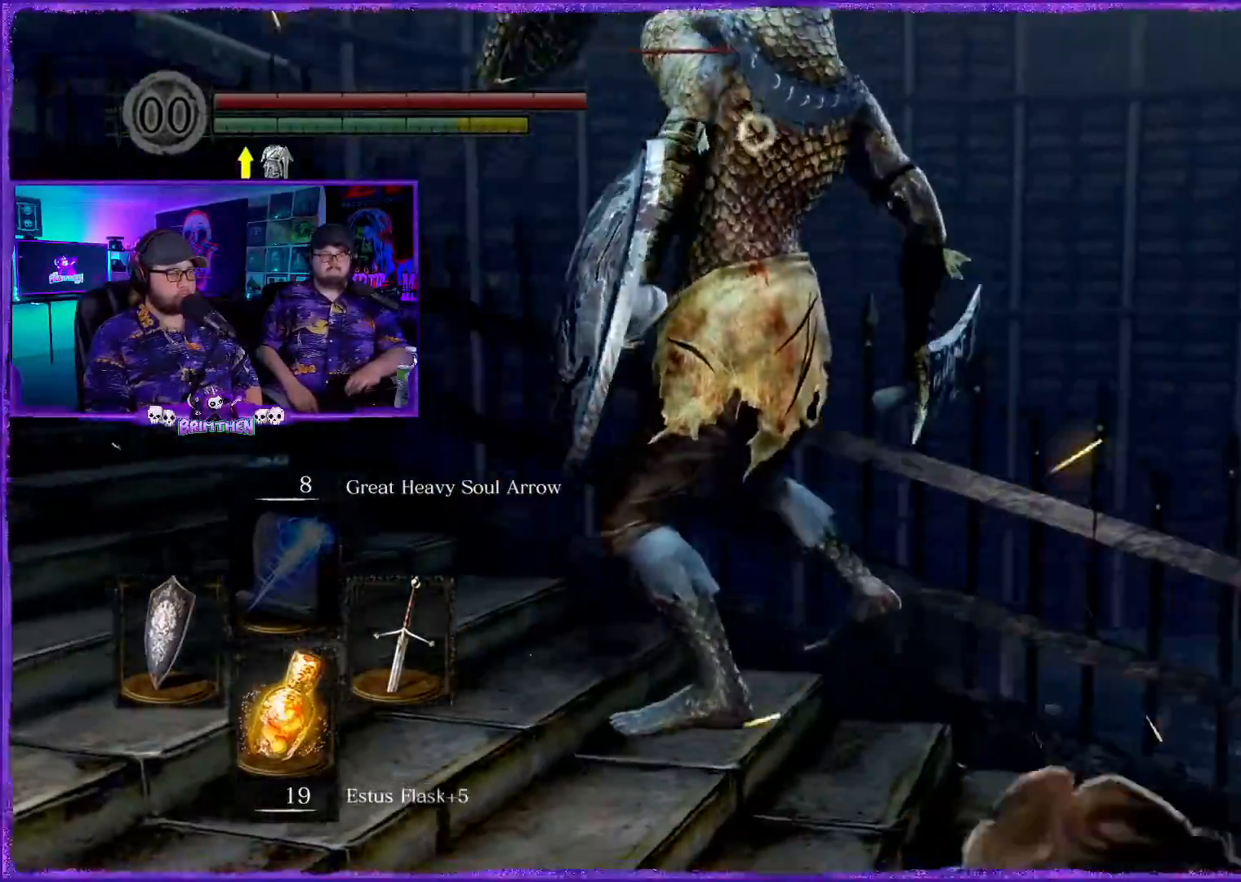
{"buttons": [], "left_stick": "up-right", "right_stick": "left", "events": [[17, "L1", "up"], [384, "left_stick", "up-right"]]}
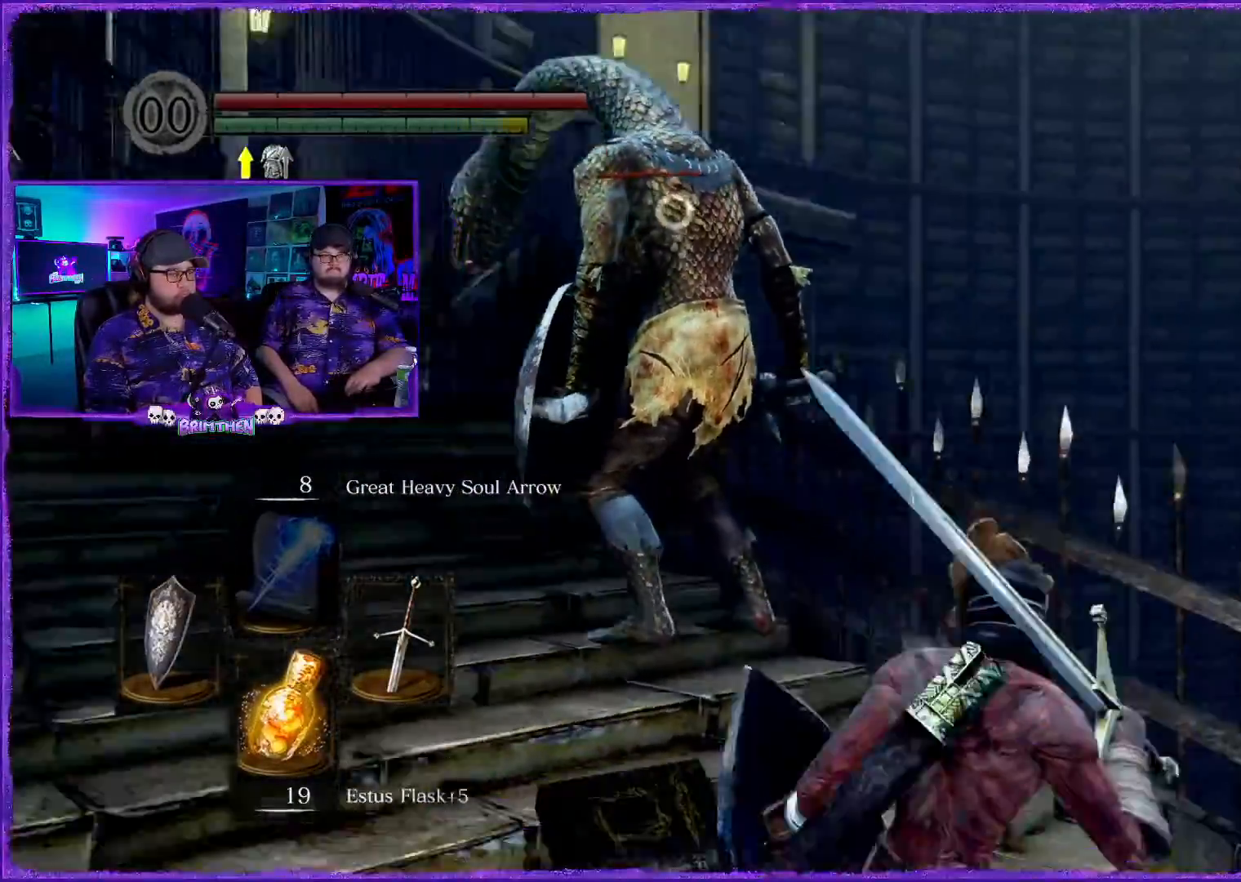
{"buttons": [], "left_stick": "up-right", "right_stick": "left", "events": []}
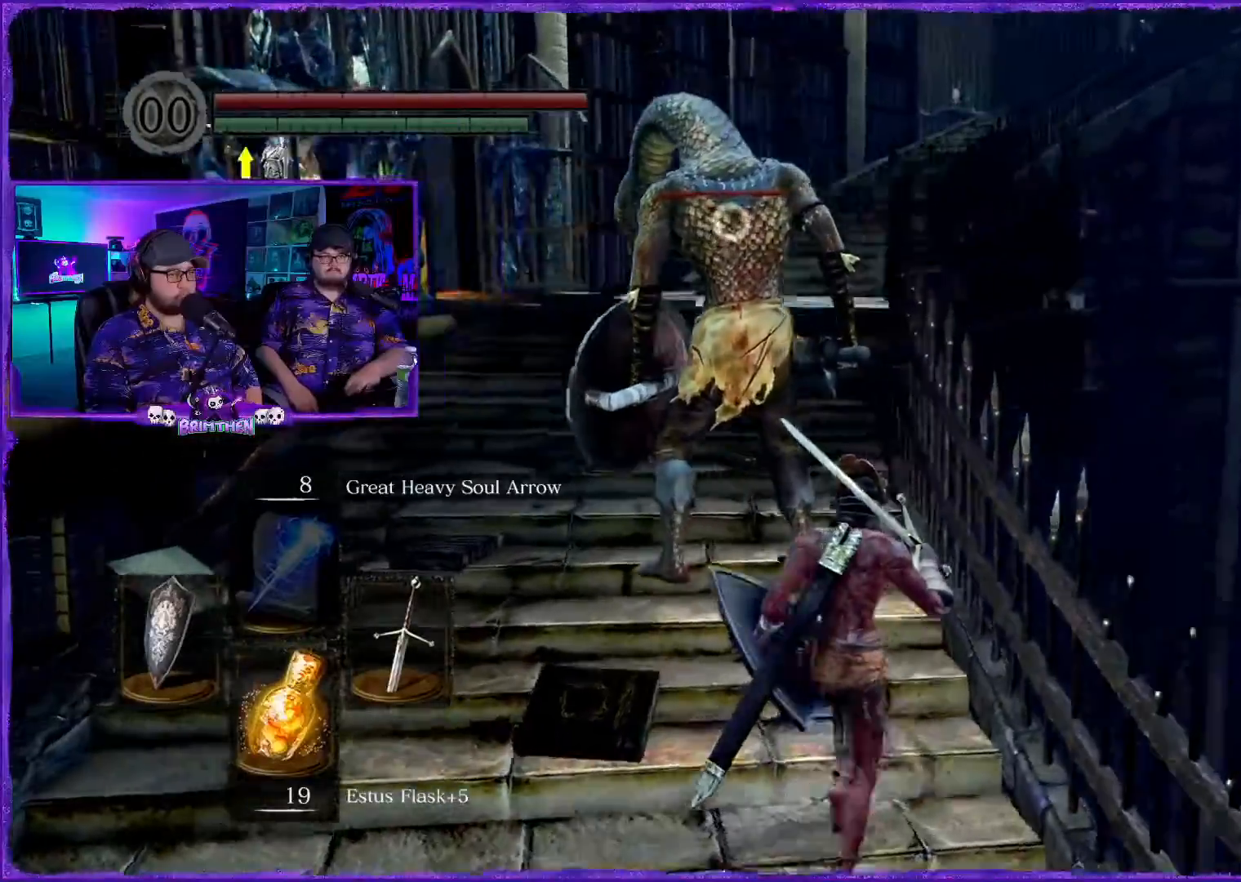
{"buttons": ["R1"], "left_stick": "up", "right_stick": "up-left", "events": [[184, "R1", "down"], [350, "R1", "up"], [367, "left_stick", "up"], [367, "right_stick", "up-left"], [434, "R1", "down"]]}
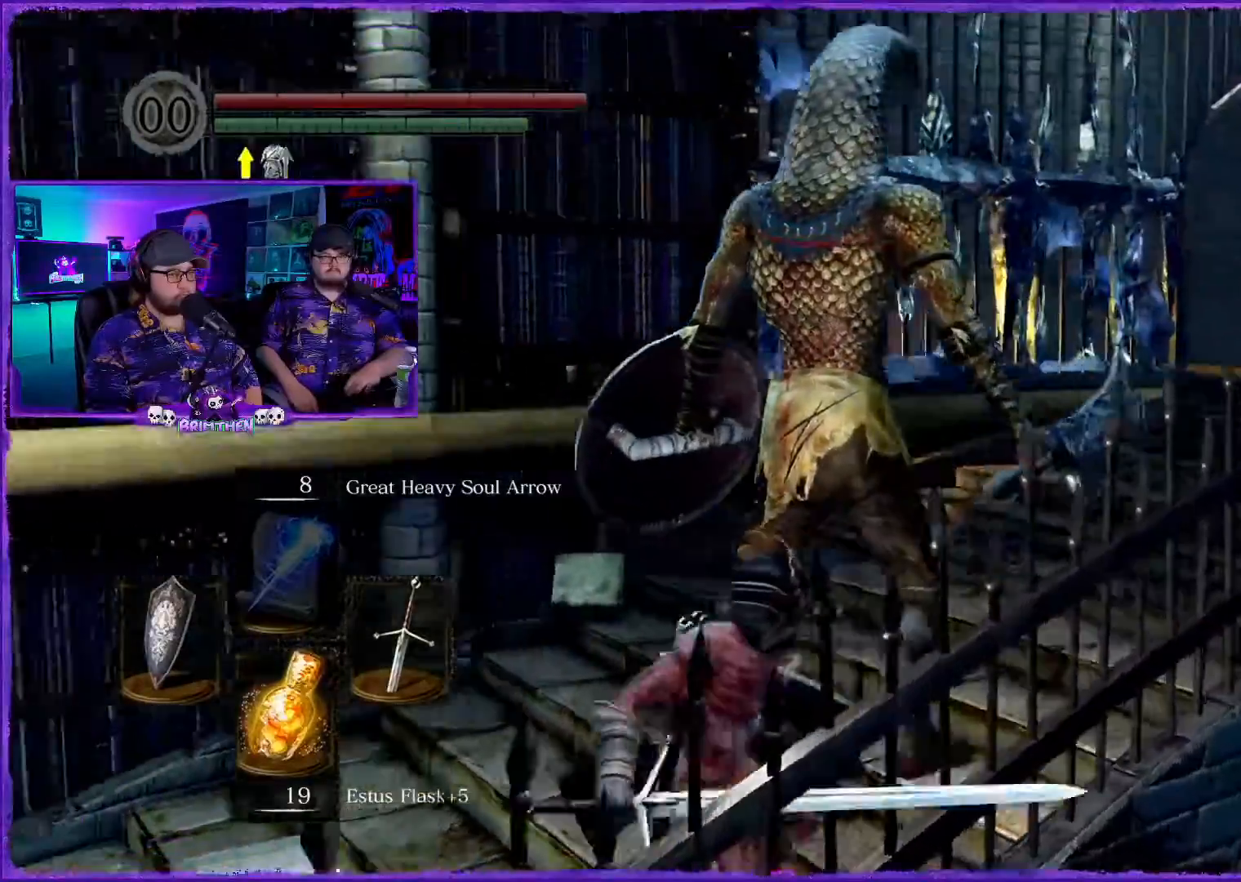
{"buttons": [], "left_stick": "center", "right_stick": "center", "events": [[50, "R1", "up"], [183, "left_stick", "center"], [200, "right_stick", "center"]]}
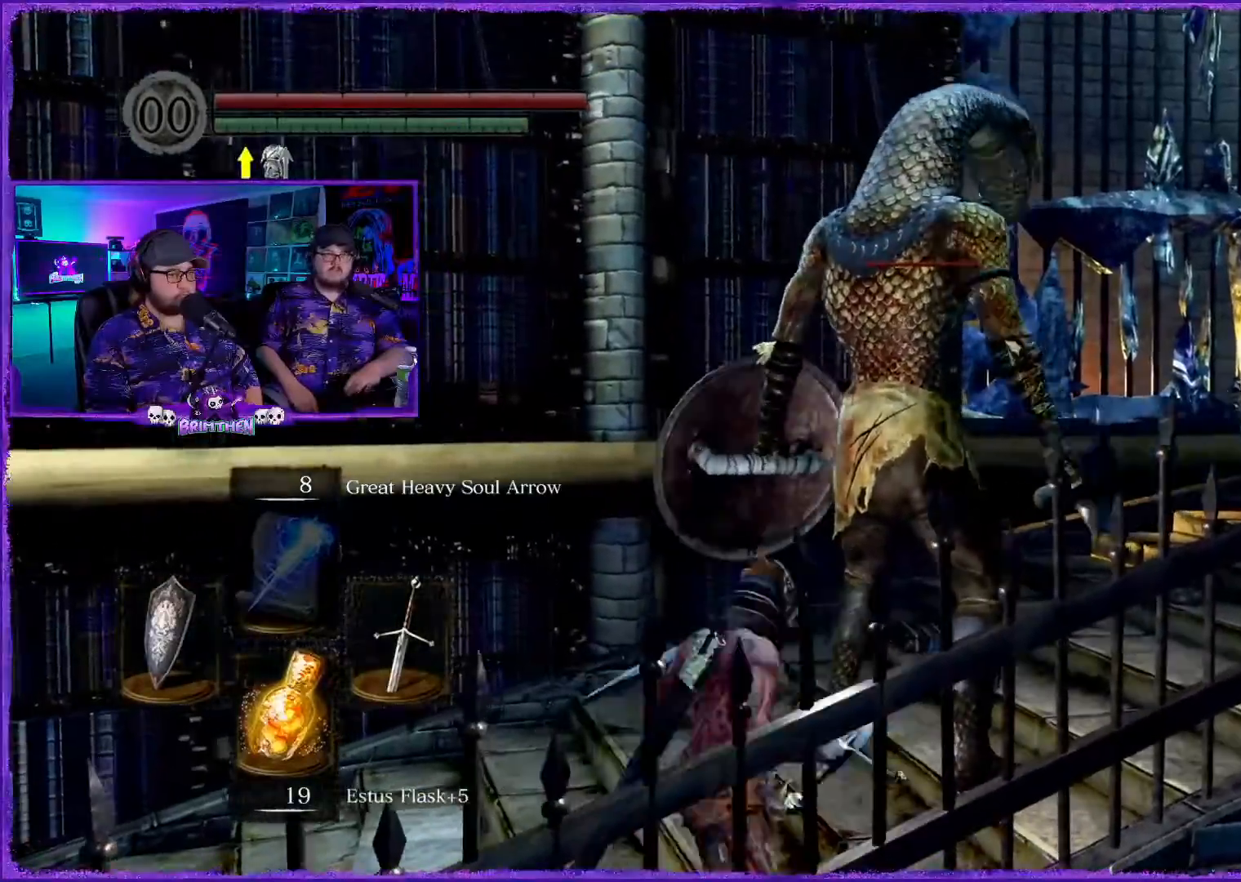
{"buttons": [], "left_stick": "center", "right_stick": "center", "events": []}
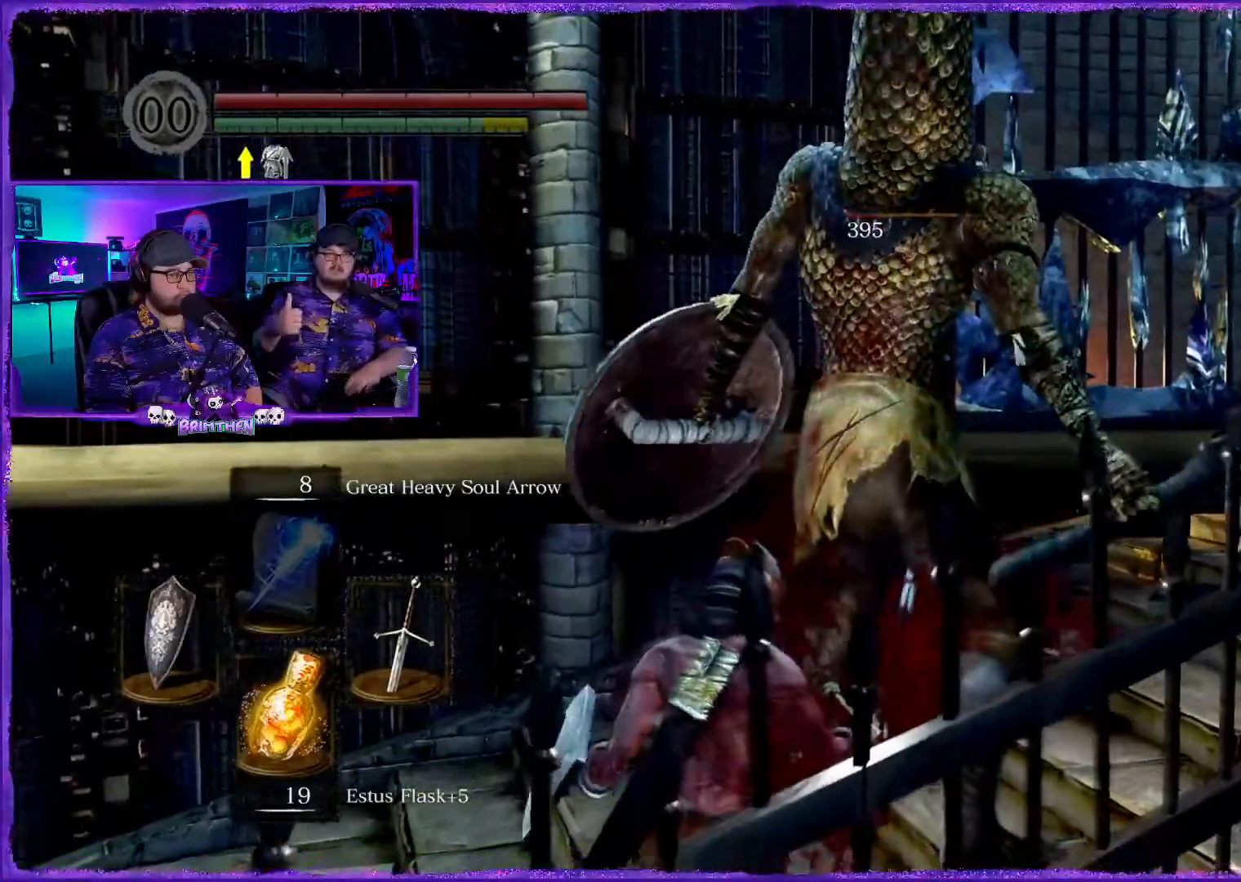
{"buttons": [], "left_stick": "up", "right_stick": "center", "events": [[217, "left_stick", "up"]]}